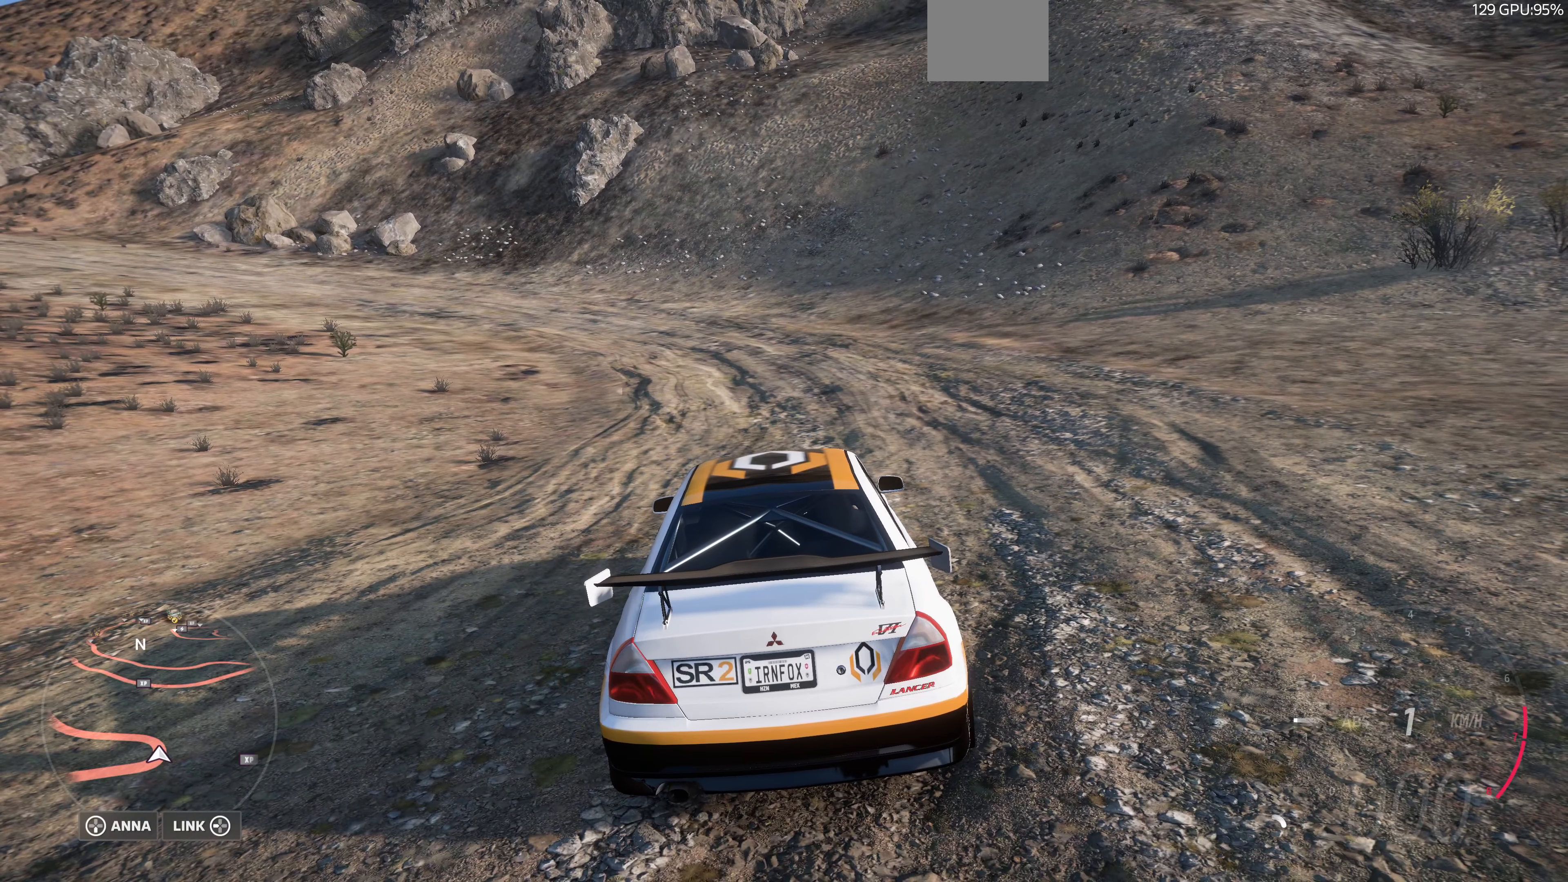
Gameplay with a controller (PlayStation layout); each line is a JSON object with the inputs held at the frame after it. "events" lists button and stick changes between this image and that frame as [ms after this image, input, new state], when the widget could be followed in between.
{"buttons": [], "left_stick": "center", "right_stick": "up-left", "events": [[267, "right_stick", "up-left"]]}
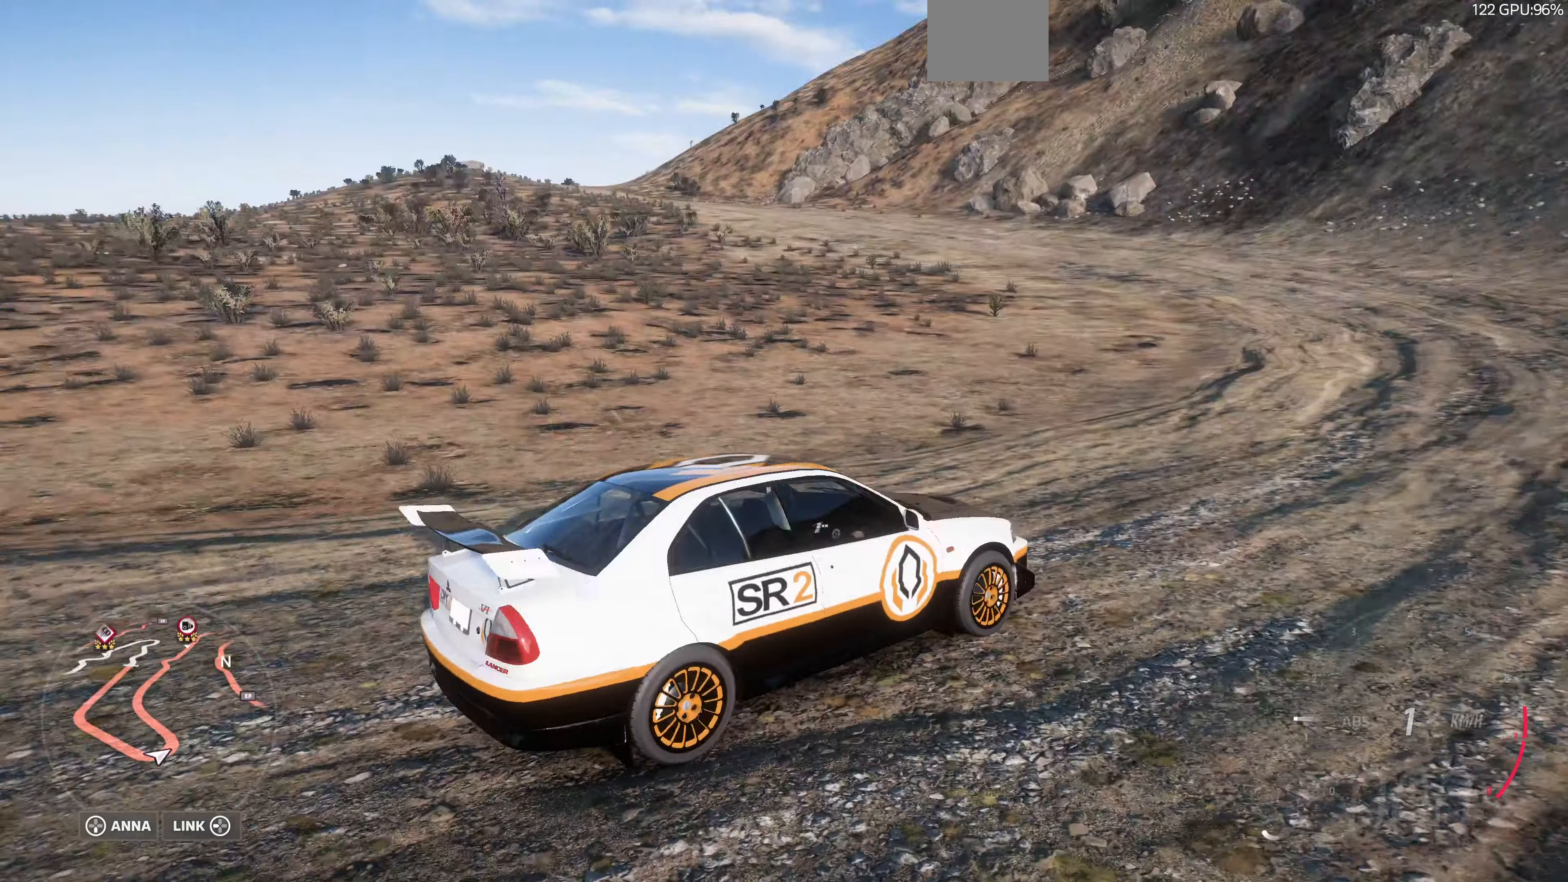
{"buttons": [], "left_stick": "center", "right_stick": "up-left", "events": []}
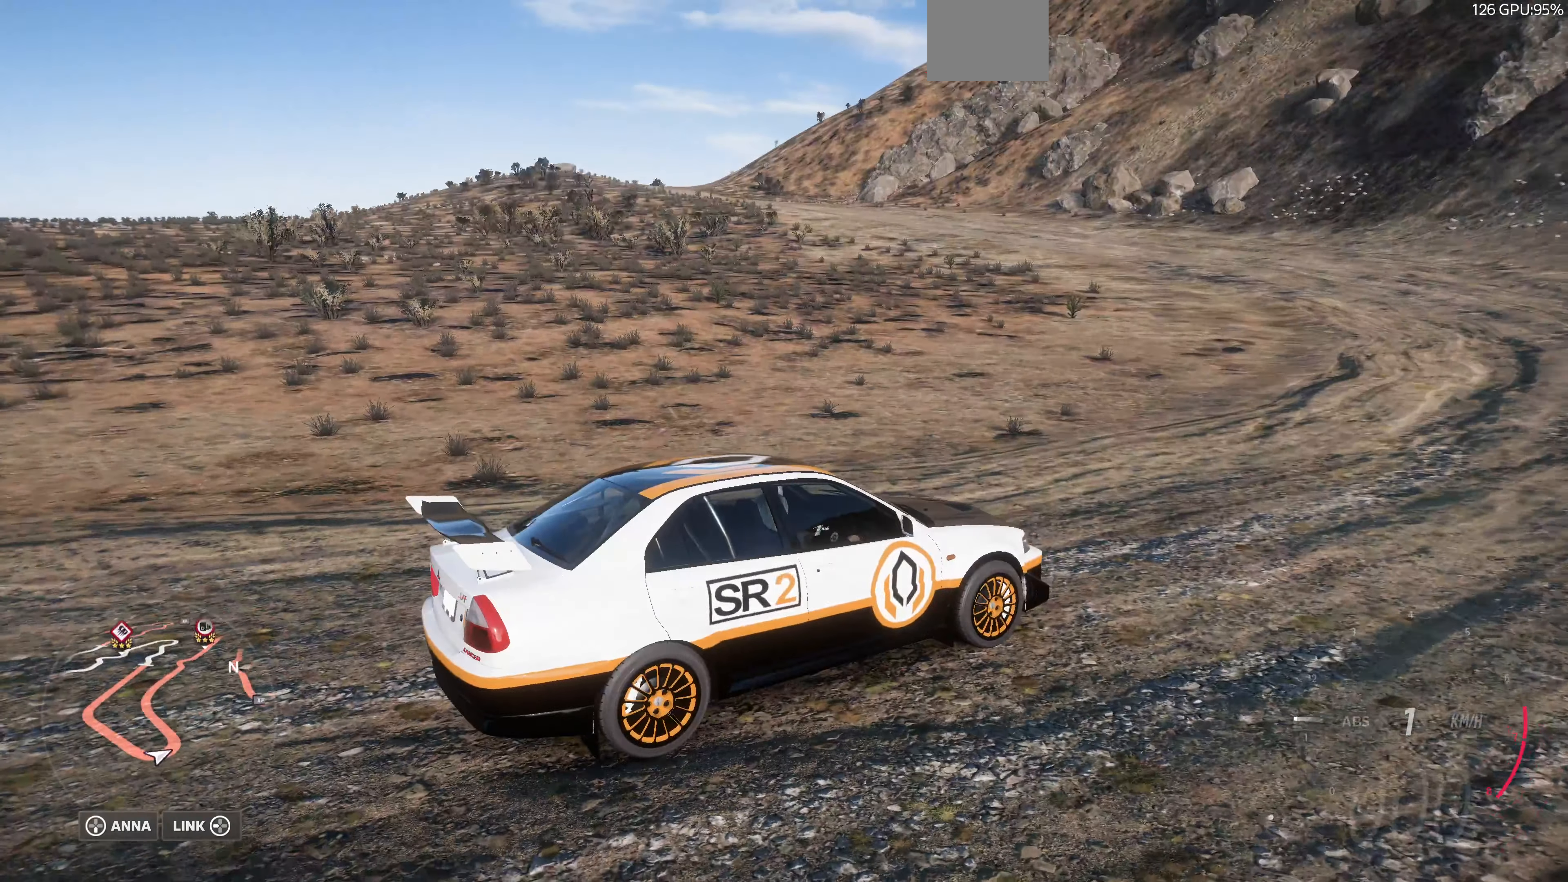
{"buttons": [], "left_stick": "center", "right_stick": "up-left", "events": []}
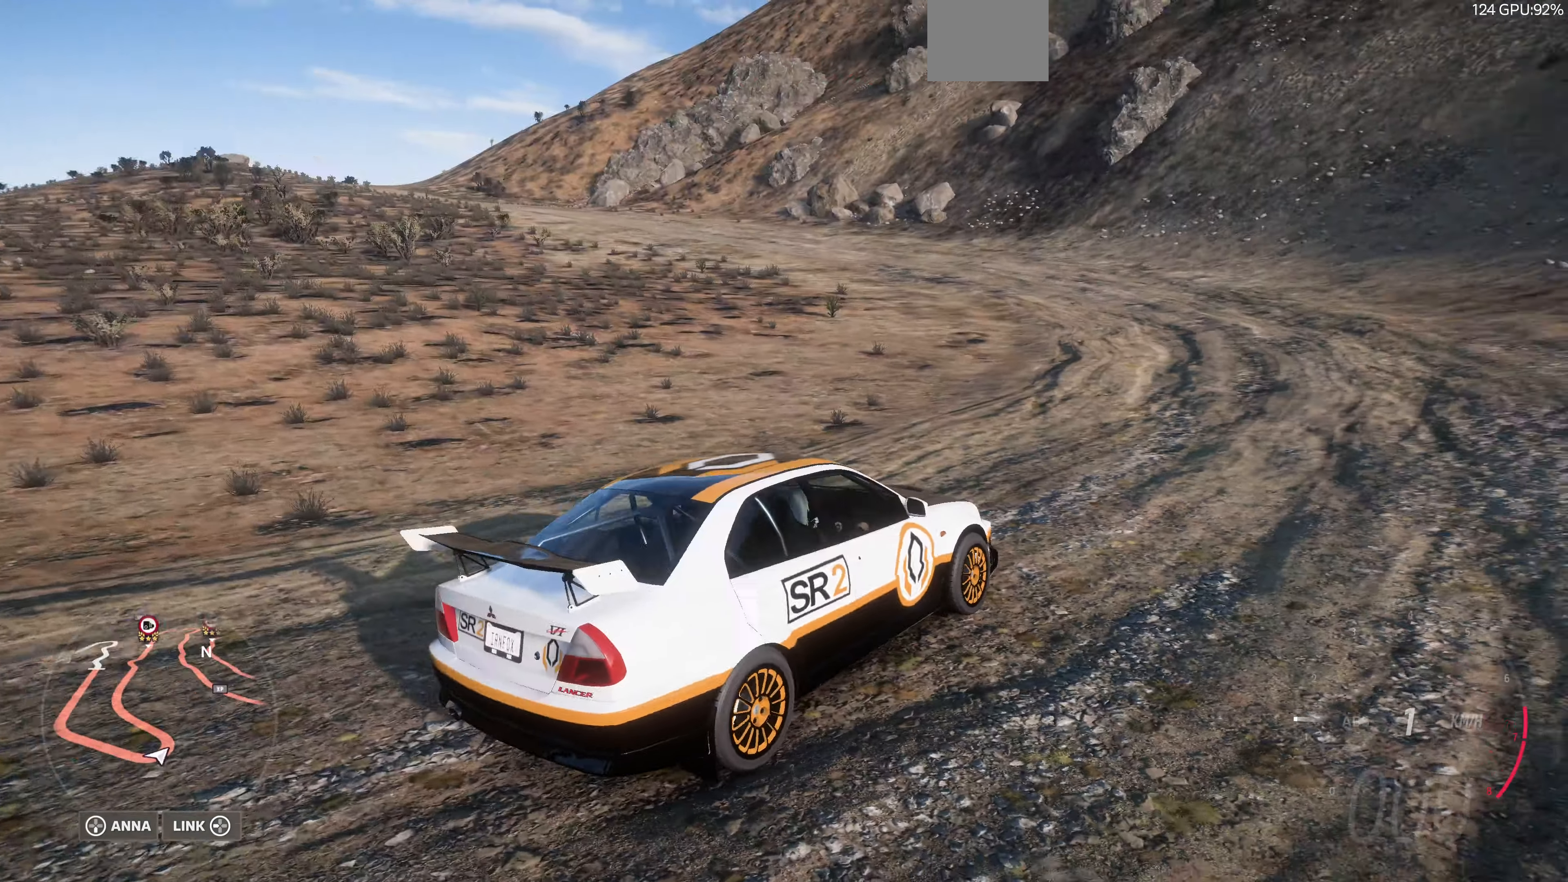
{"buttons": ["R2"], "left_stick": "up-left", "right_stick": "center", "events": [[33, "R2", "down"], [400, "left_stick", "up-right"], [400, "right_stick", "center"], [467, "left_stick", "up-left"]]}
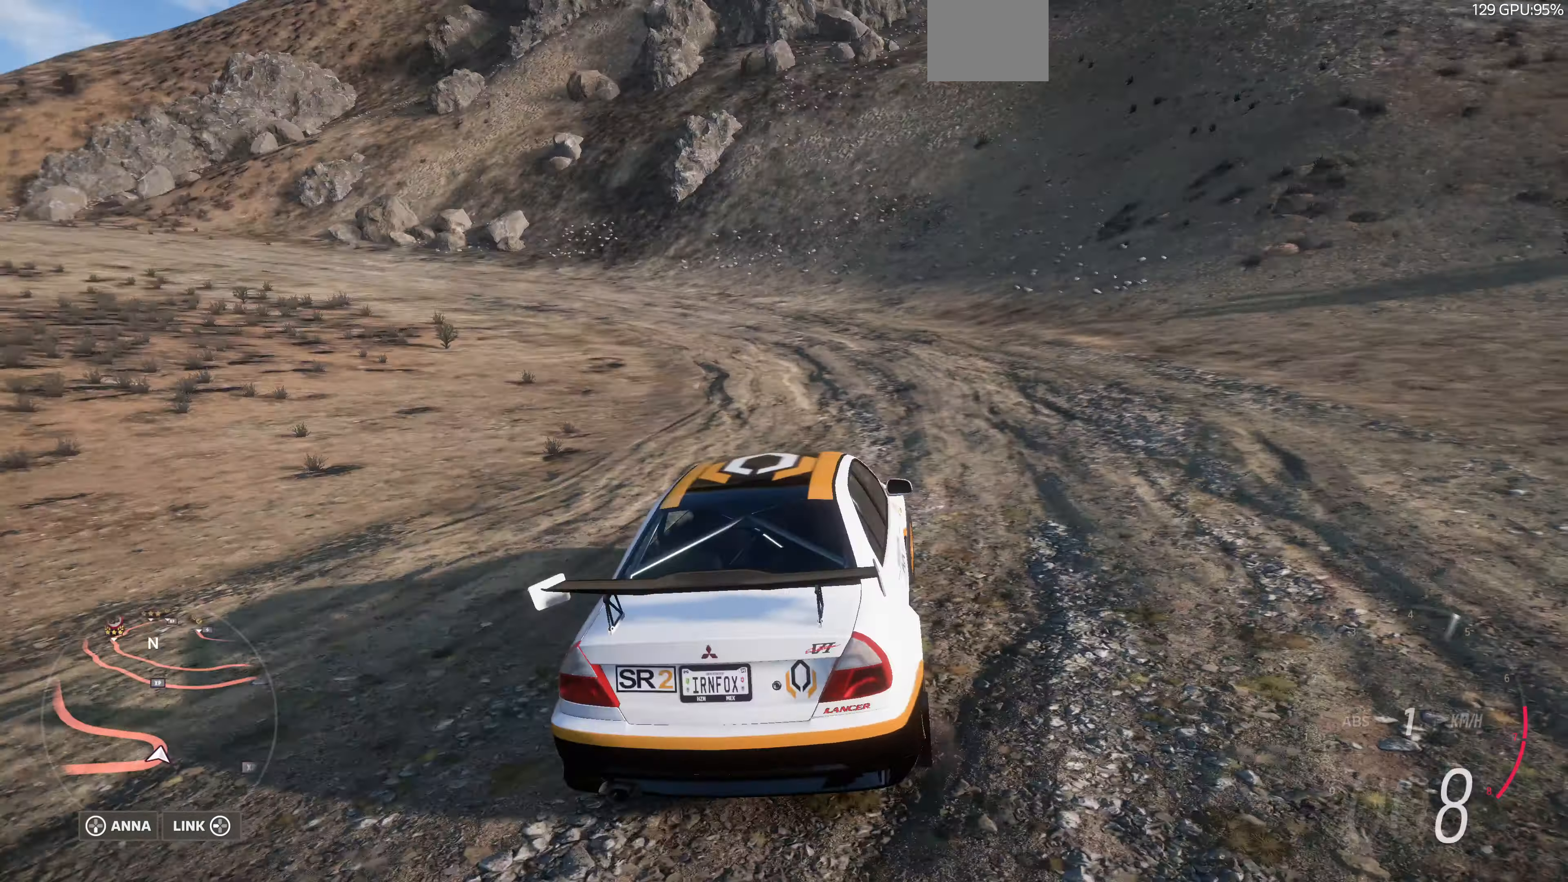
{"buttons": ["R2"], "left_stick": "up-left", "right_stick": "center", "events": []}
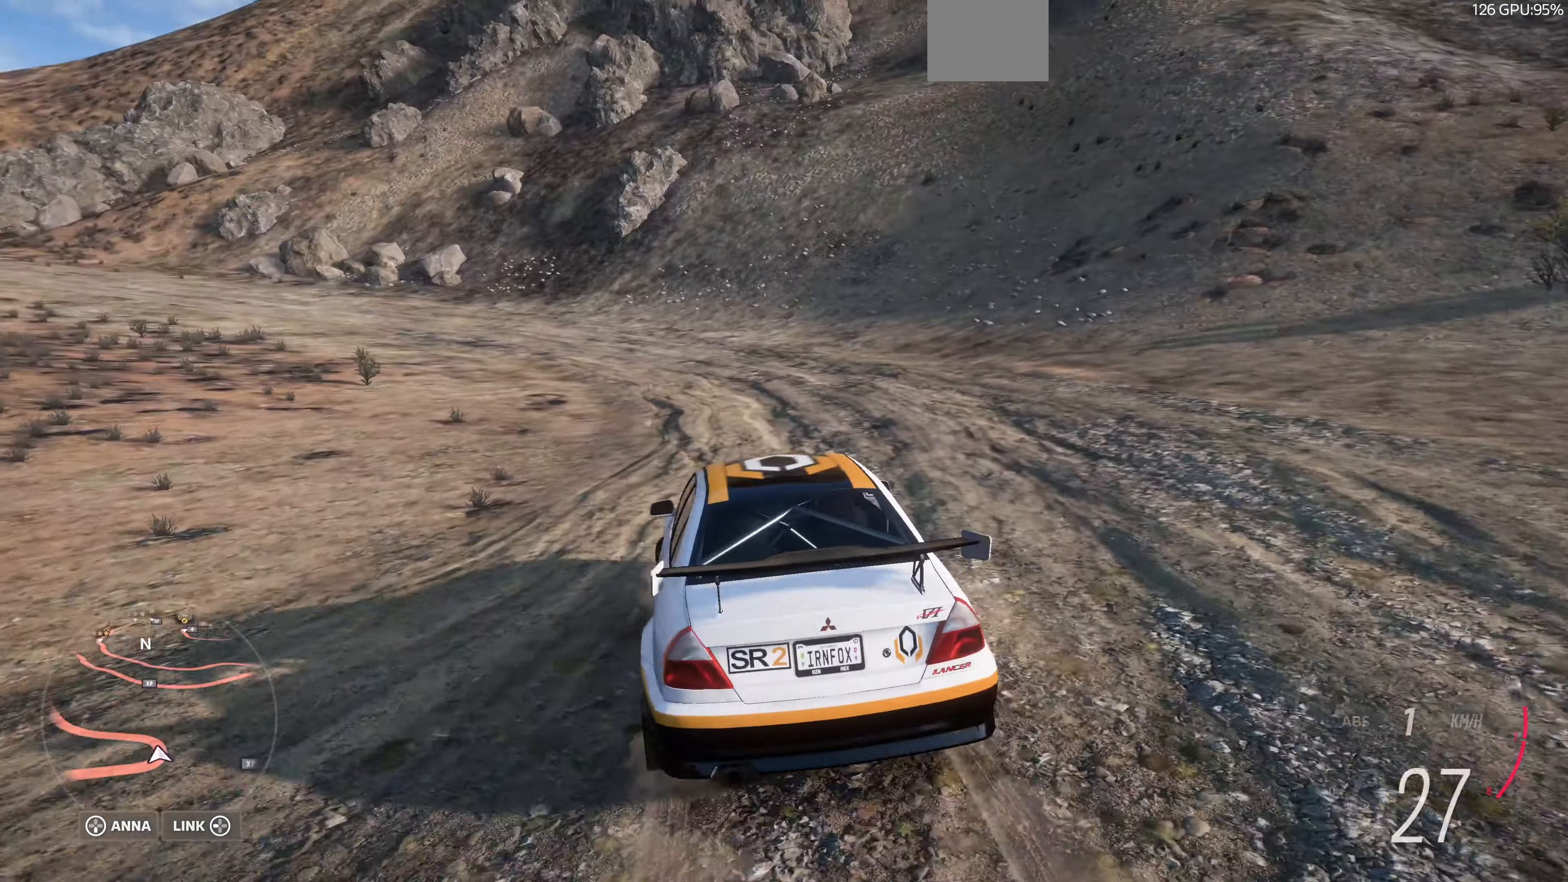
{"buttons": ["R2"], "left_stick": "up", "right_stick": "center", "events": [[367, "left_stick", "up"]]}
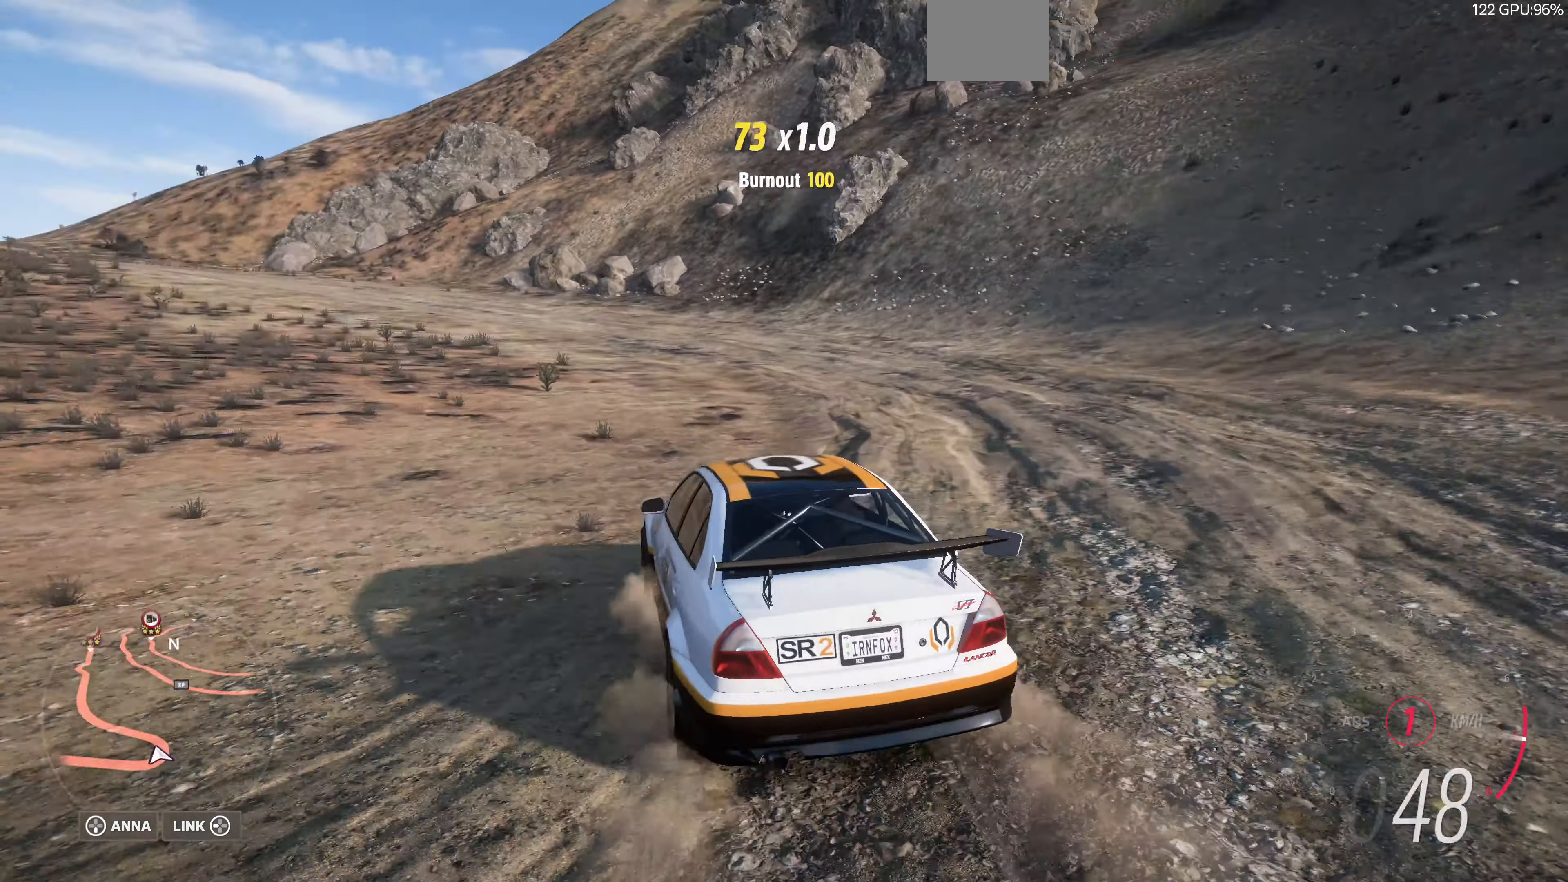
{"buttons": ["R2"], "left_stick": "up", "right_stick": "center", "events": []}
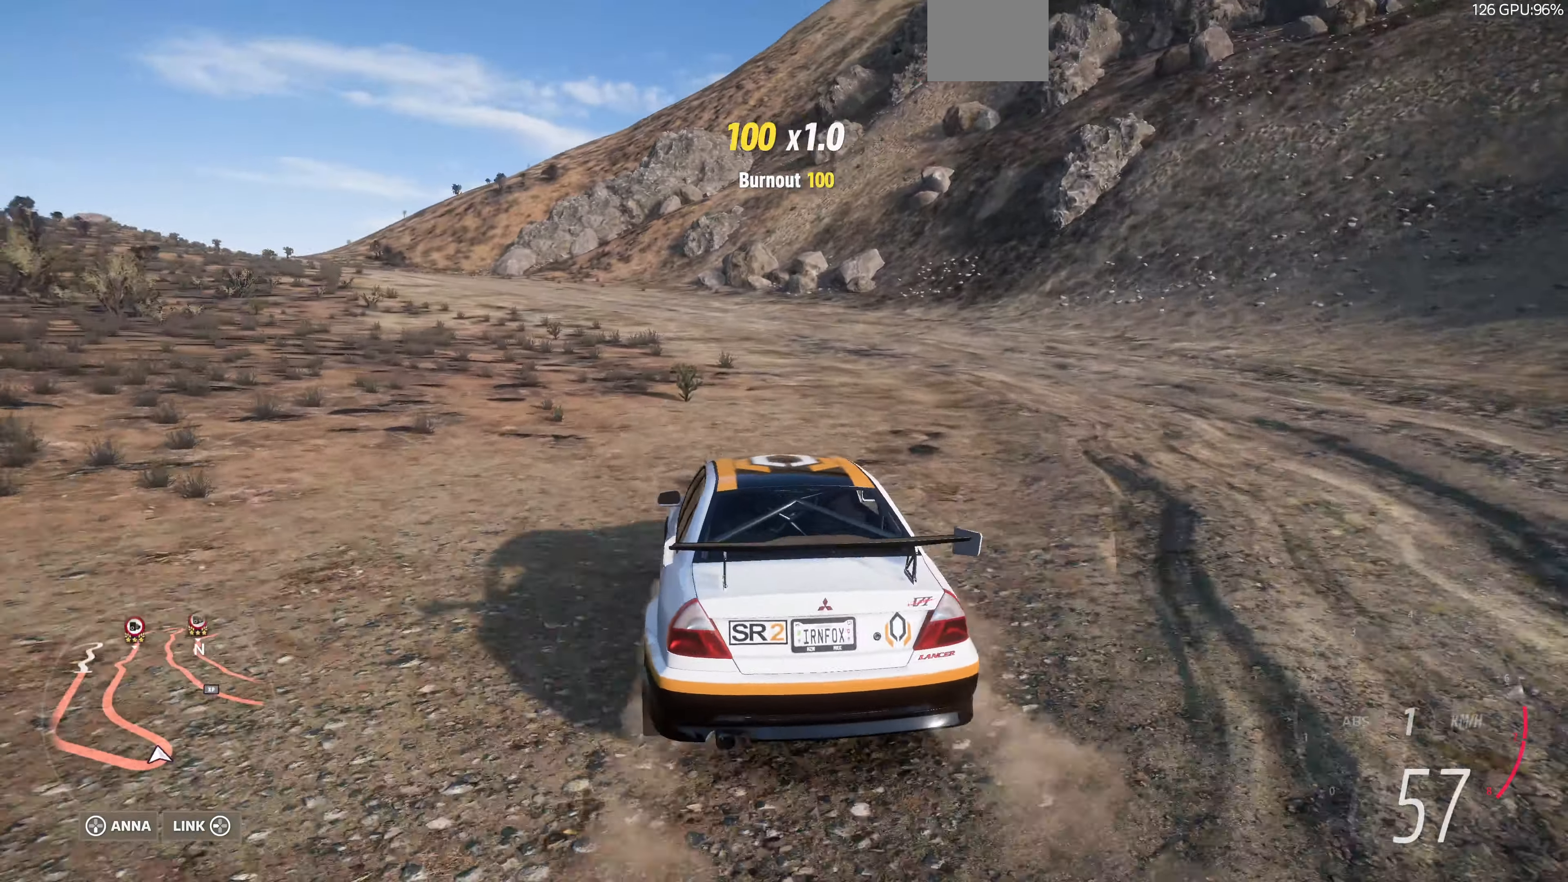
{"buttons": ["R2"], "left_stick": "up", "right_stick": "center", "events": []}